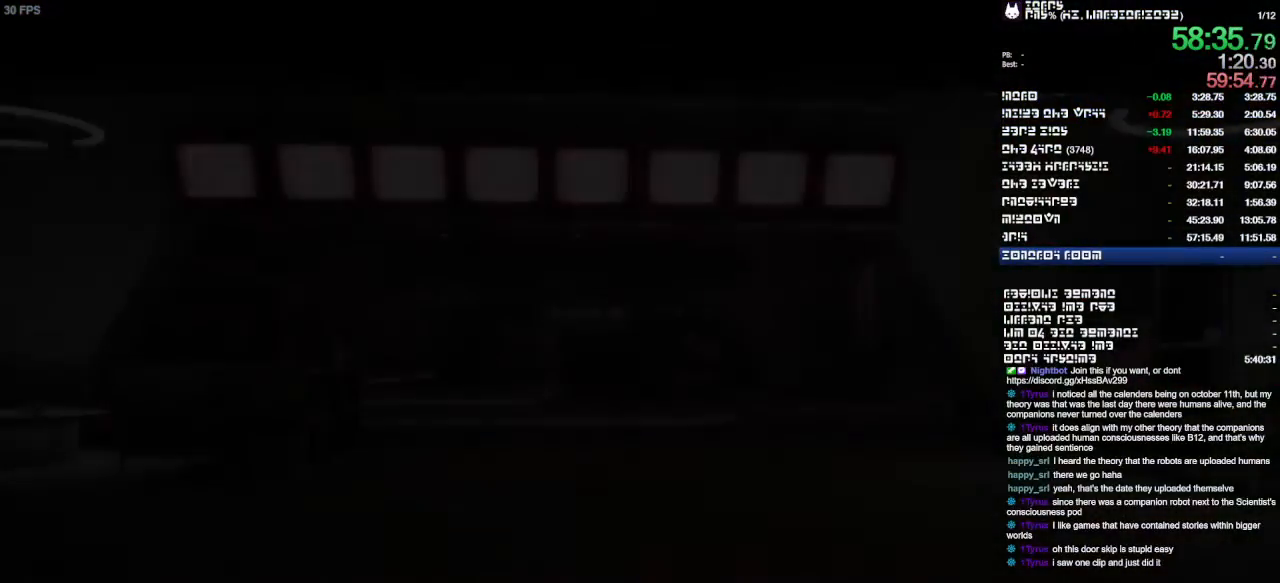
Gameplay with a controller (PlayStation layout); each line is a JSON object with the inputs held at the frame after it (dt_ms = milliseconds from this image to that frame). "events" lists button and stick changes between this image and that frame as [ms after this image, input, new state], when the widget could be followed in between. Not read: CIRCLE CROSS DPAD_DOWN DPAD_LEFT DPAD_RIGHT DPAD_UP HOME L1 L2 L3 R1 R2 R3 START.
{"dt_ms": 500, "buttons": [], "left_stick": "up-left", "right_stick": "center", "events": []}
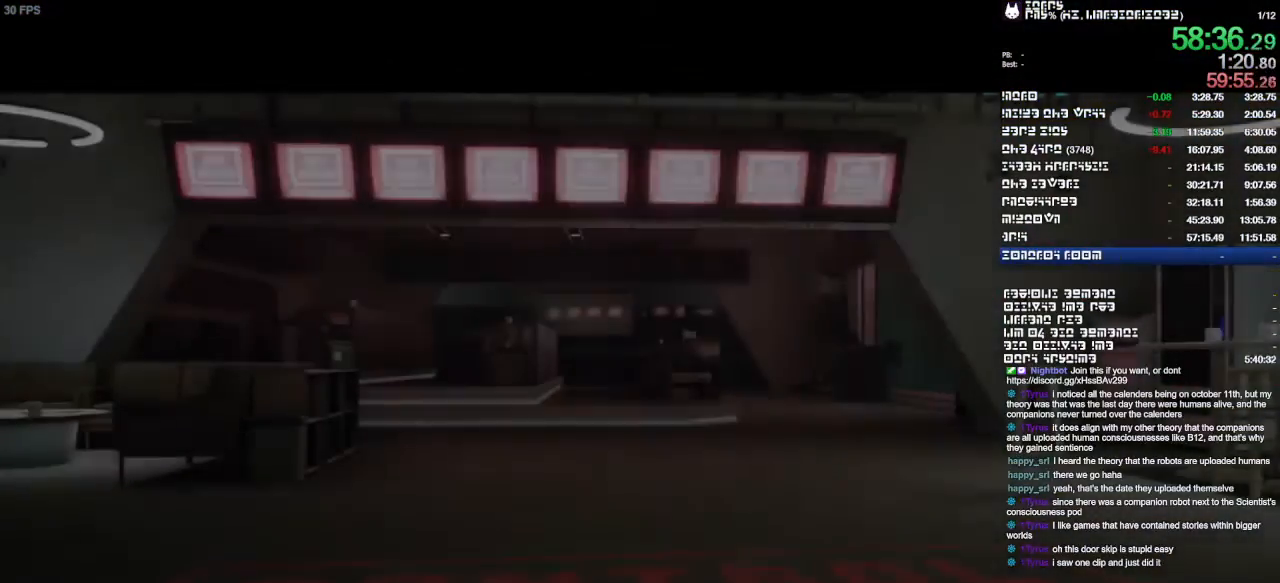
{"dt_ms": 500, "buttons": [], "left_stick": "center", "right_stick": "center", "events": [[300, "left_stick", "center"]]}
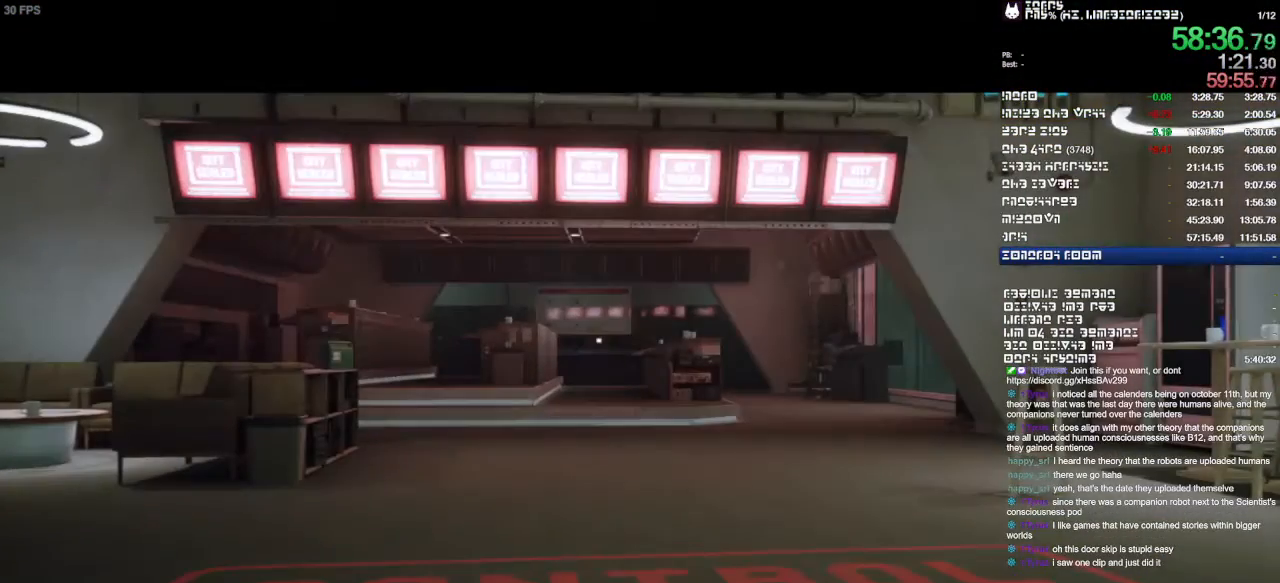
{"dt_ms": 500, "buttons": [], "left_stick": "center", "right_stick": "center", "events": []}
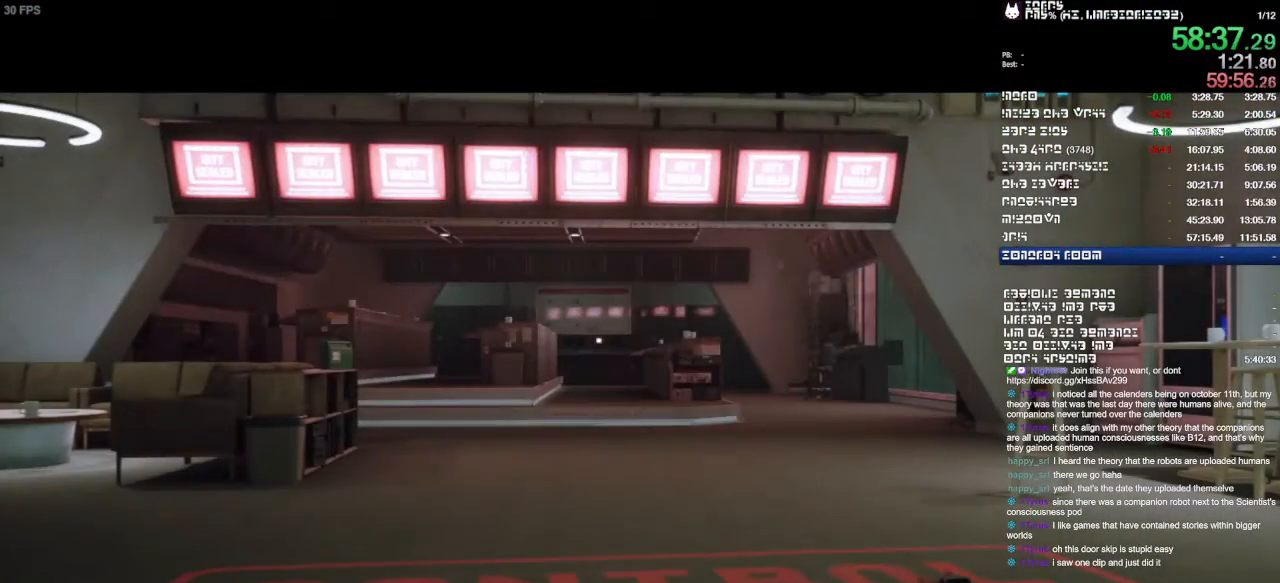
{"dt_ms": 500, "buttons": [], "left_stick": "center", "right_stick": "center", "events": []}
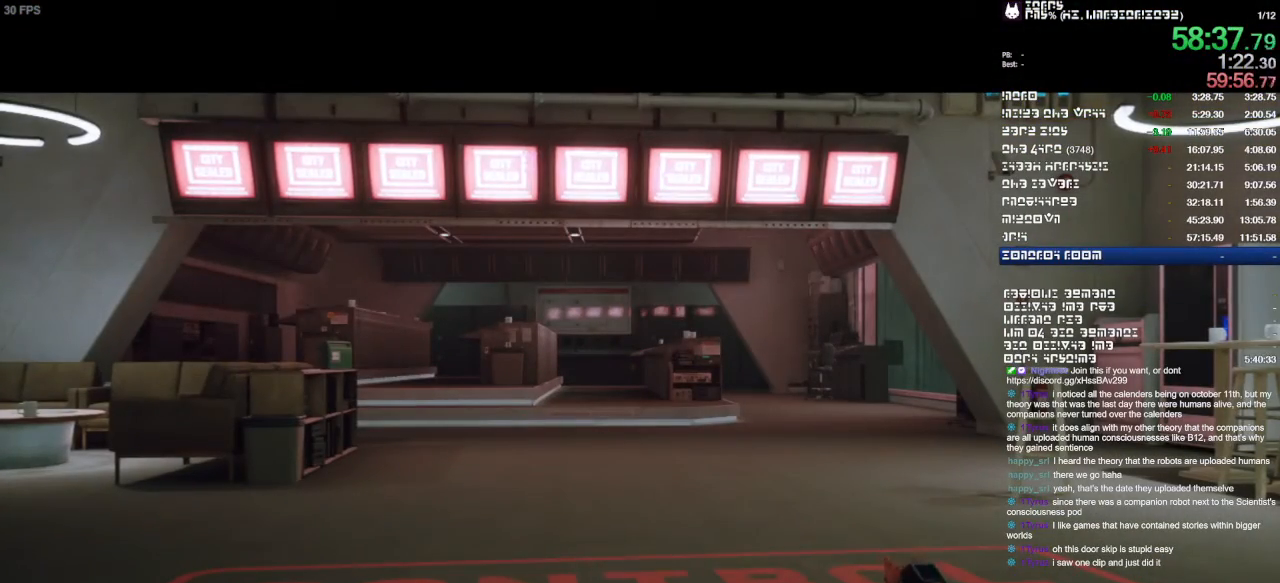
{"dt_ms": 500, "buttons": [], "left_stick": "center", "right_stick": "center", "events": []}
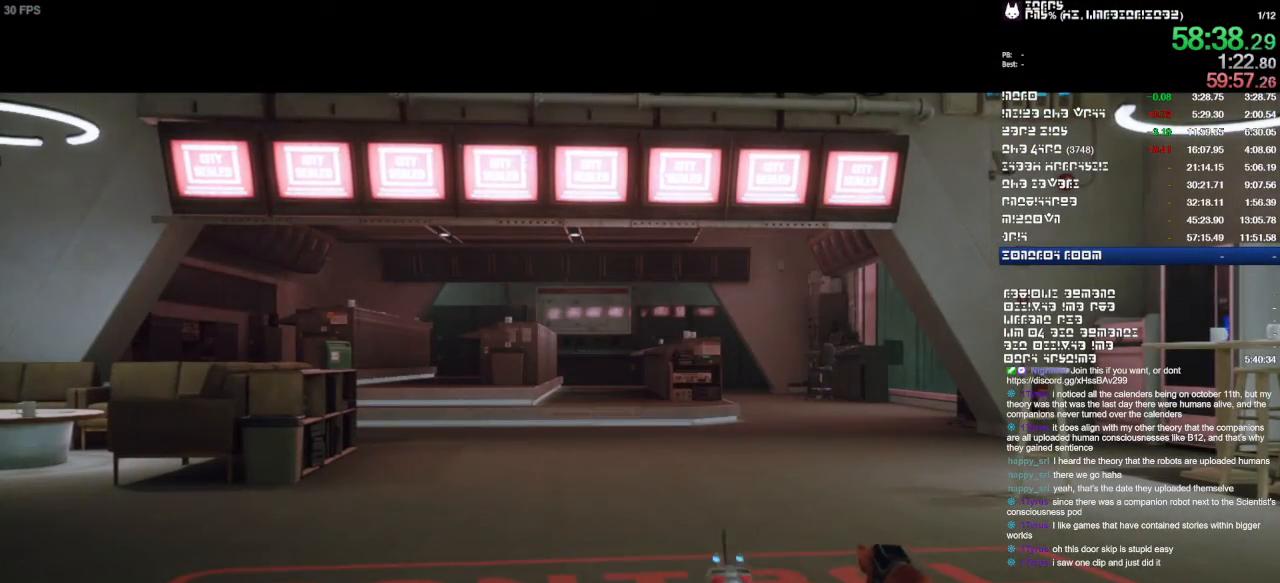
{"dt_ms": 500, "buttons": [], "left_stick": "center", "right_stick": "center", "events": []}
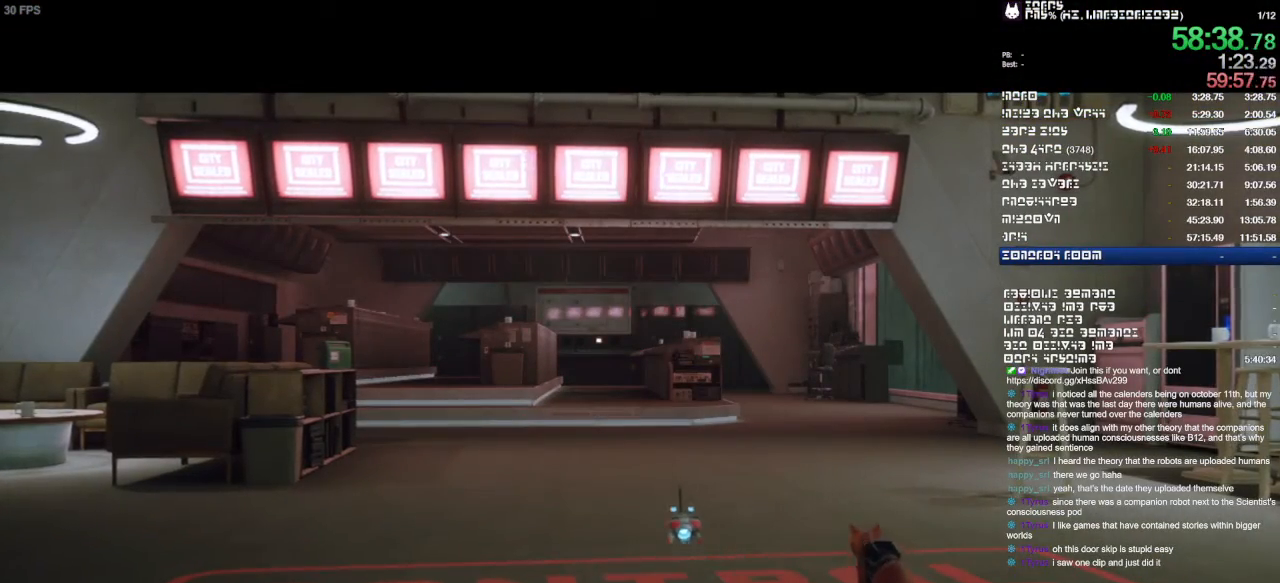
{"dt_ms": 500, "buttons": [], "left_stick": "up", "right_stick": "center", "events": [[67, "left_stick", "up"]]}
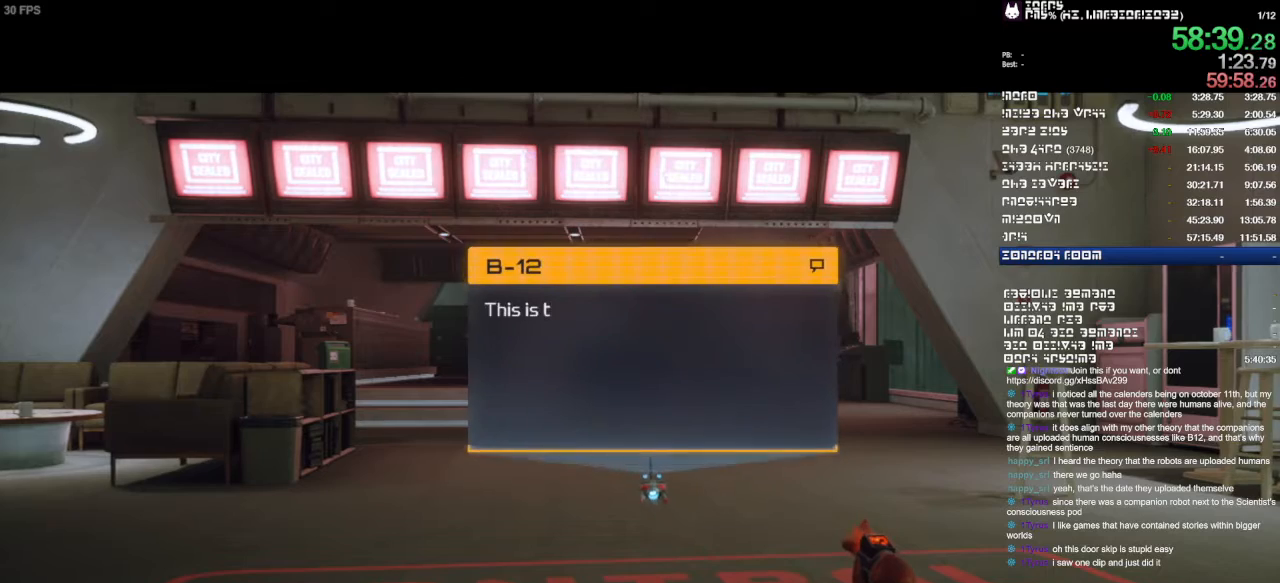
{"dt_ms": 500, "buttons": [], "left_stick": "up", "right_stick": "center", "events": []}
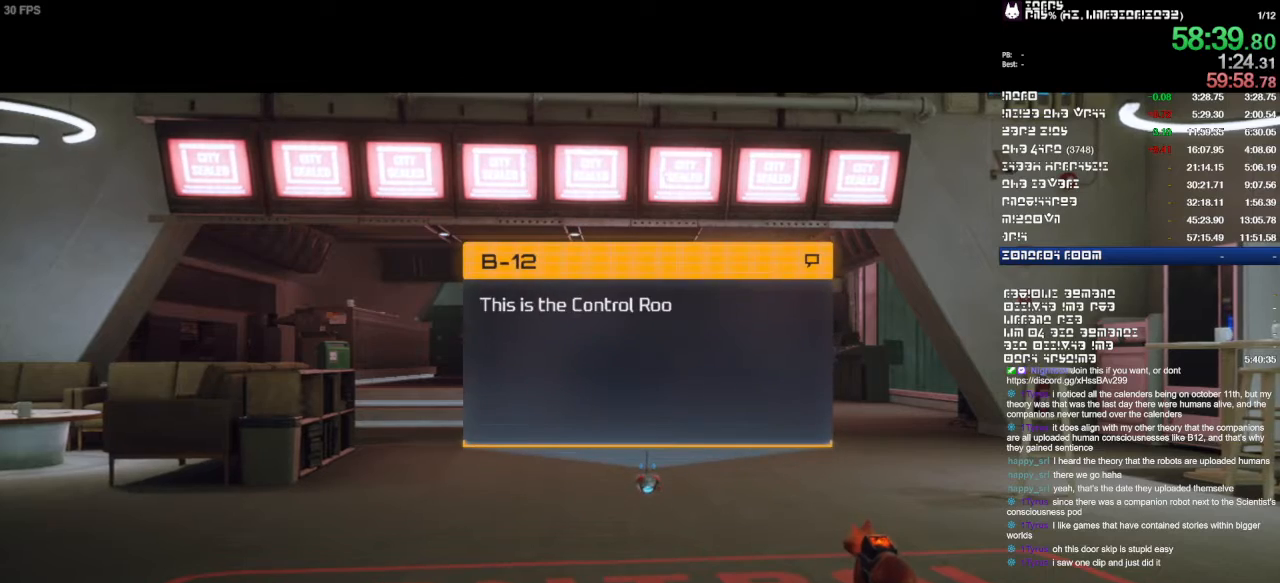
{"dt_ms": 1000, "buttons": [], "left_stick": "up", "right_stick": "center"}
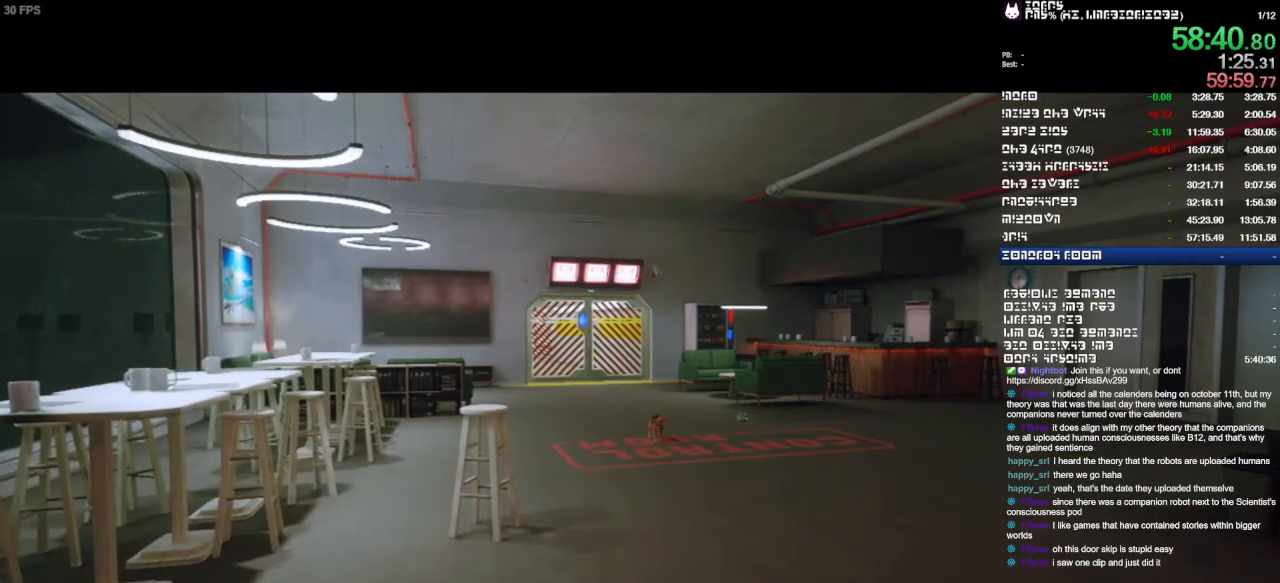
{"dt_ms": 500, "buttons": [], "left_stick": "up", "right_stick": "center", "events": []}
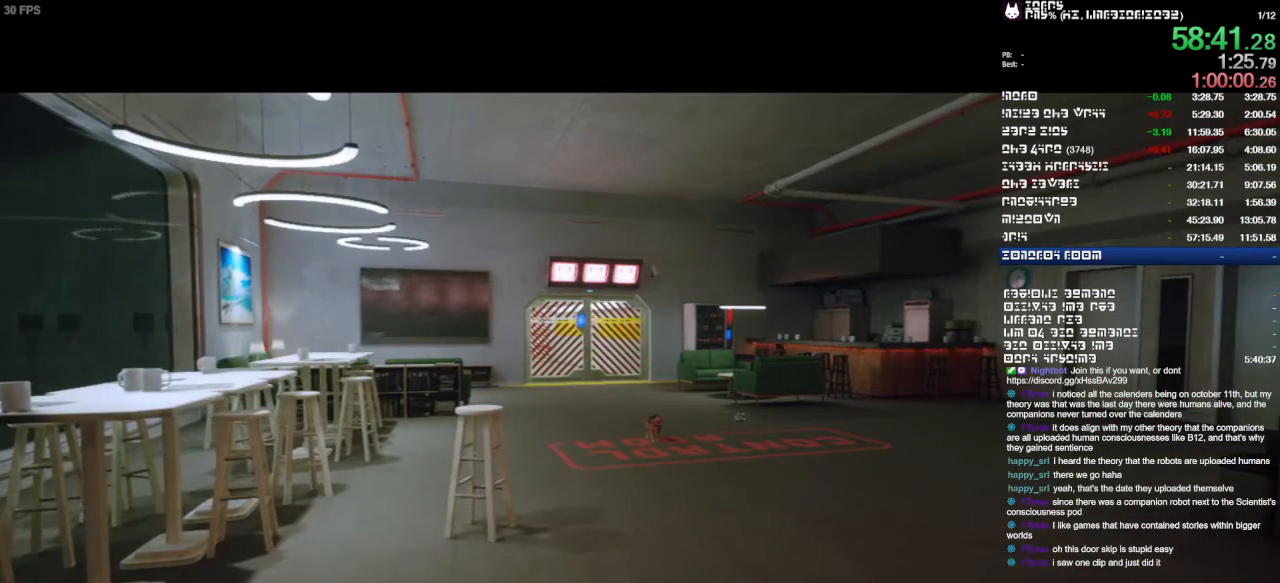
{"dt_ms": 500, "buttons": [], "left_stick": "up", "right_stick": "center", "events": []}
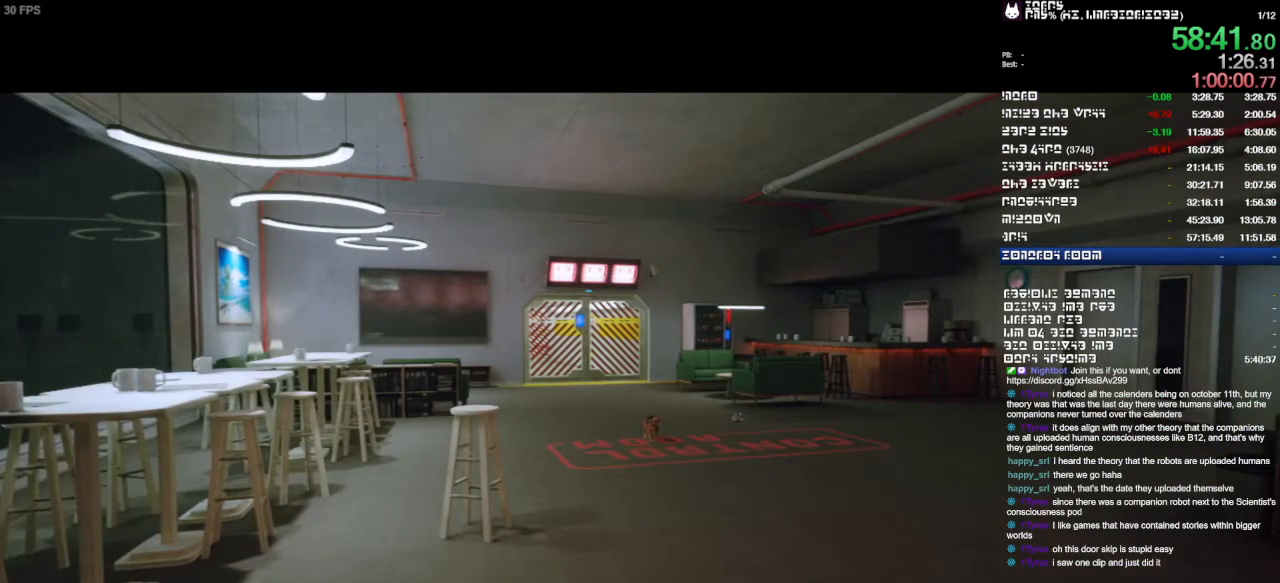
{"dt_ms": 500, "buttons": [], "left_stick": "center", "right_stick": "center", "events": [[467, "left_stick", "center"]]}
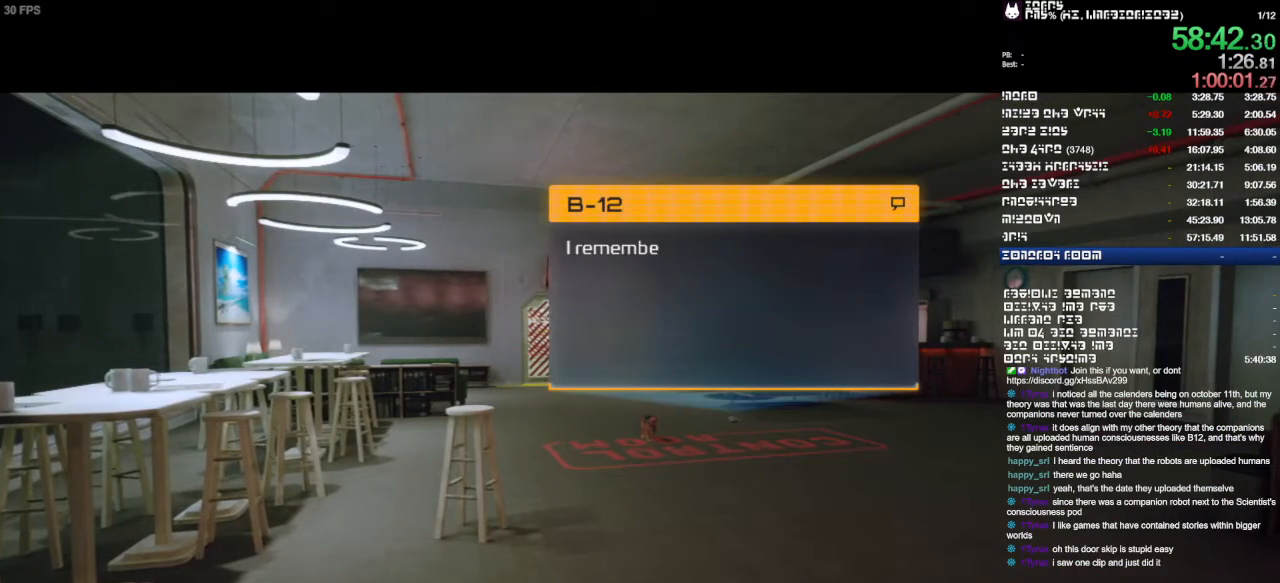
{"dt_ms": 500, "buttons": ["SQUARE"], "left_stick": "center", "right_stick": "center", "events": [[167, "SQUARE", "down"], [267, "SQUARE", "up"], [333, "SQUARE", "down"], [400, "SQUARE", "up"], [467, "SQUARE", "down"]]}
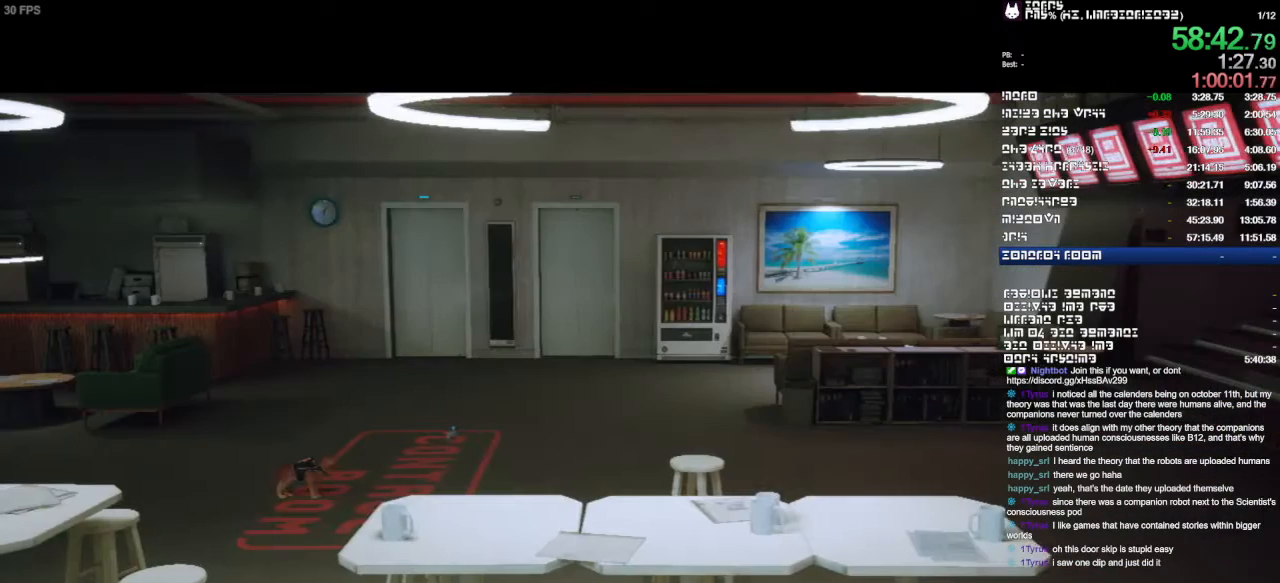
{"dt_ms": 500, "buttons": [], "left_stick": "center", "right_stick": "center", "events": [[33, "SQUARE", "up"], [100, "SQUARE", "down"], [167, "SQUARE", "up"]]}
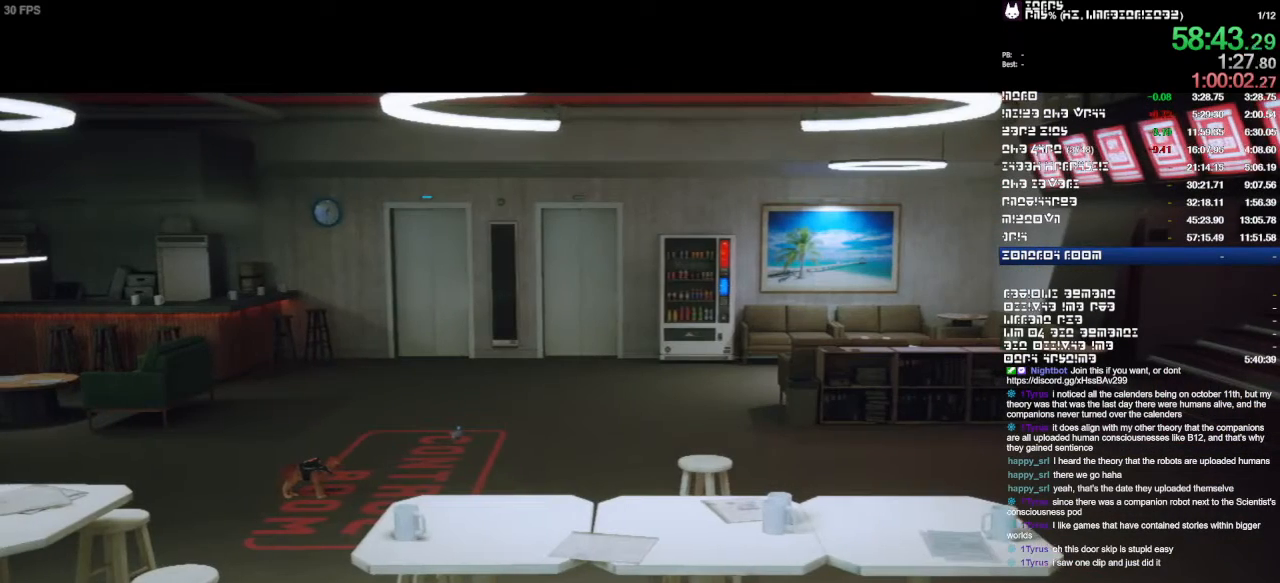
{"dt_ms": 500, "buttons": [], "left_stick": "up-right", "right_stick": "center", "events": [[400, "left_stick", "up-right"]]}
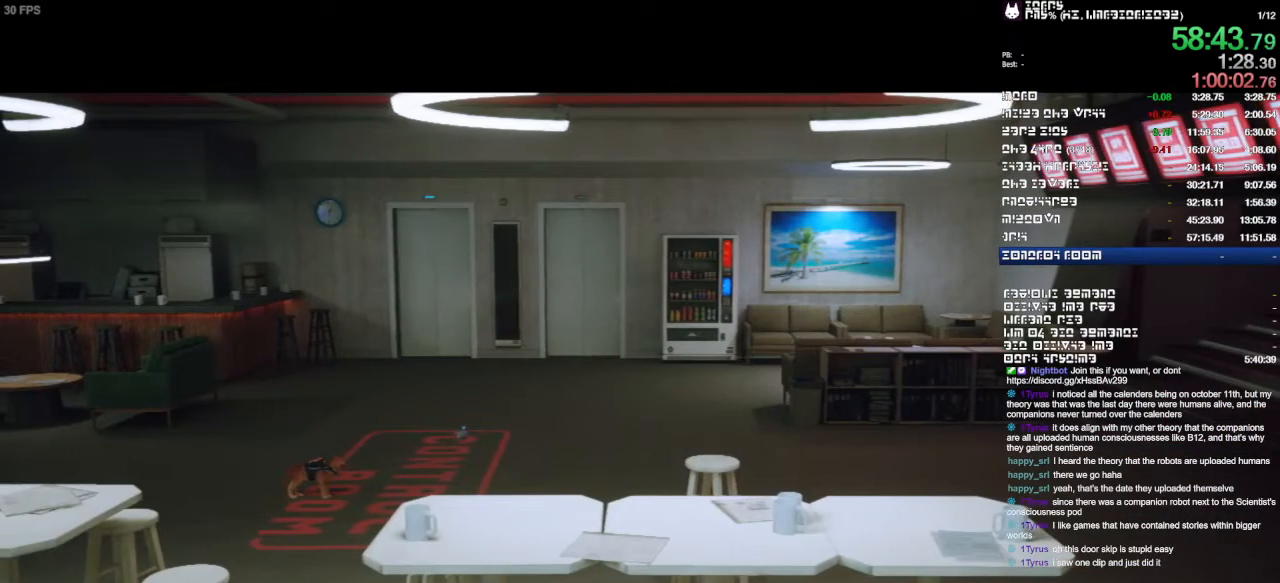
{"dt_ms": 500, "buttons": [], "left_stick": "center", "right_stick": "center", "events": [[200, "left_stick", "center"]]}
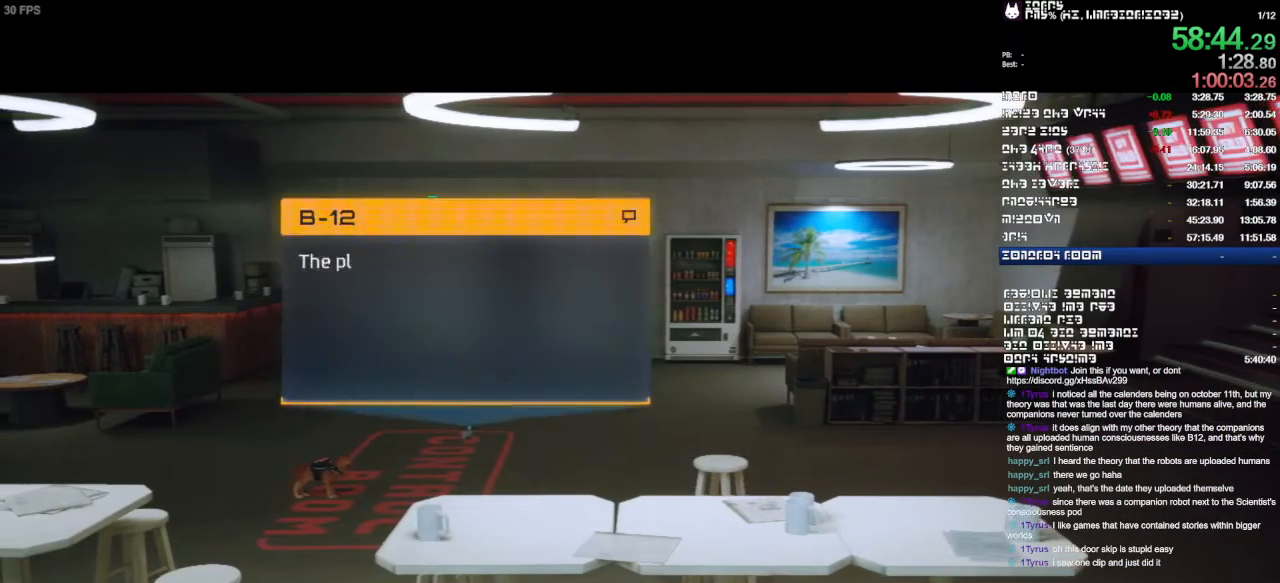
{"dt_ms": 500, "buttons": ["SQUARE"], "left_stick": "up-right", "right_stick": "center", "events": [[133, "SQUARE", "down"], [233, "SQUARE", "up"], [233, "left_stick", "up-right"], [300, "SQUARE", "down"], [367, "SQUARE", "up"], [433, "SQUARE", "down"]]}
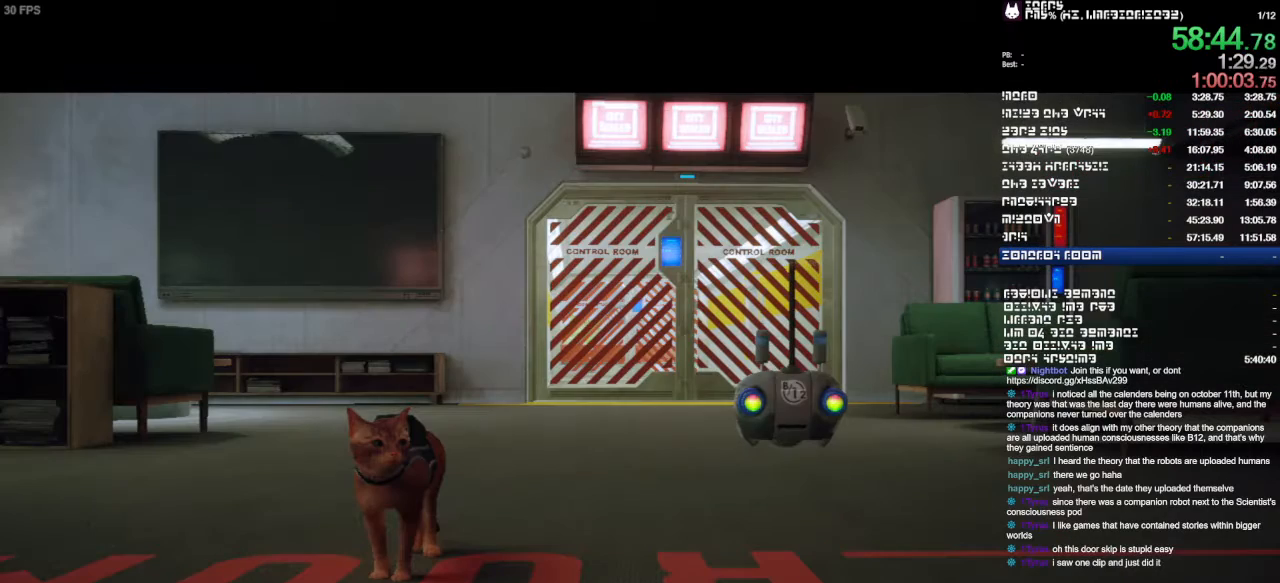
{"dt_ms": 500, "buttons": [], "left_stick": "center", "right_stick": "center", "events": [[33, "SQUARE", "up"], [100, "SQUARE", "down"], [167, "SQUARE", "up"], [433, "left_stick", "center"]]}